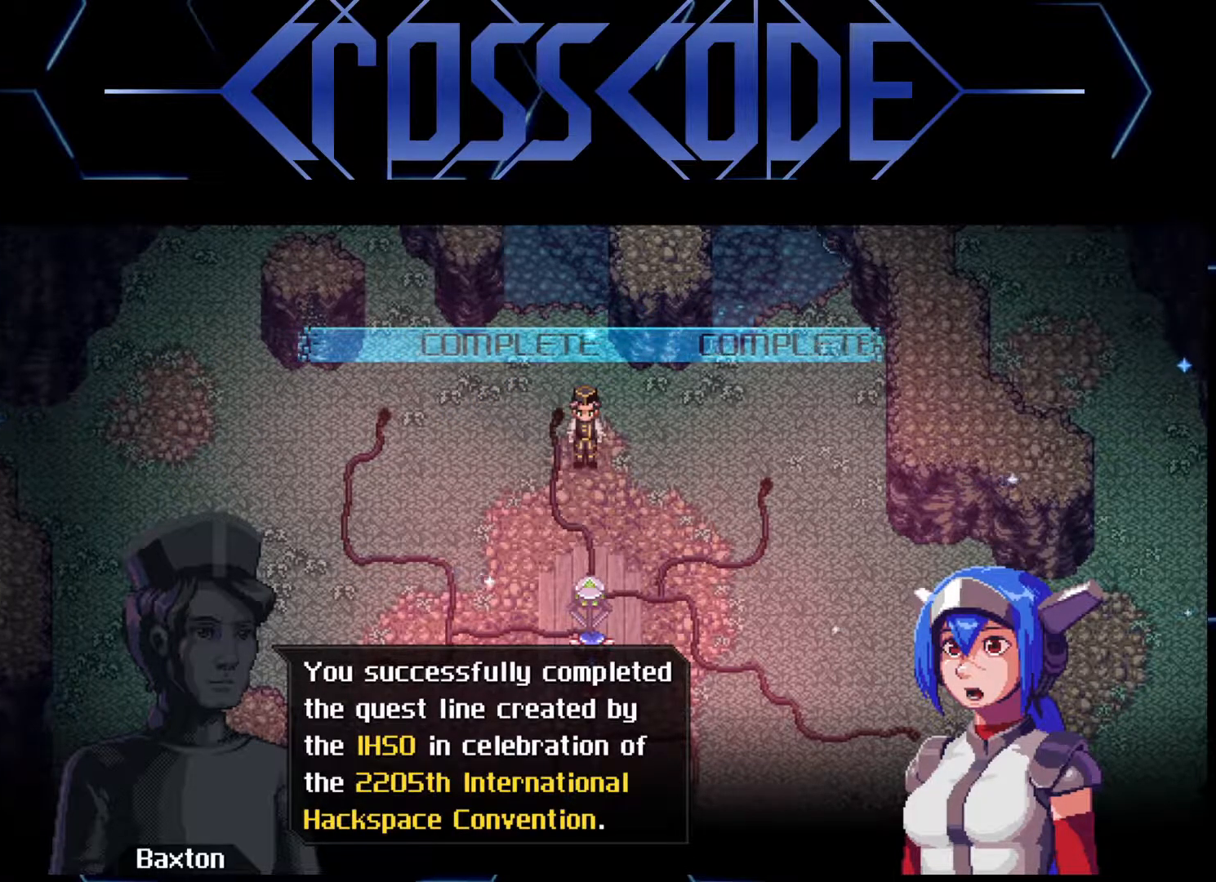
Gameplay with a controller (Xbox layout); each line is a JSON object with the inputs held at the frame after it. "events" lists button and stick changes between this image and that frame as [ms after this image, input, new state], when the widget could be followed in between.
{"buttons": ["A"], "left_stick": "center", "right_stick": "center", "events": [[450, "A", "down"]]}
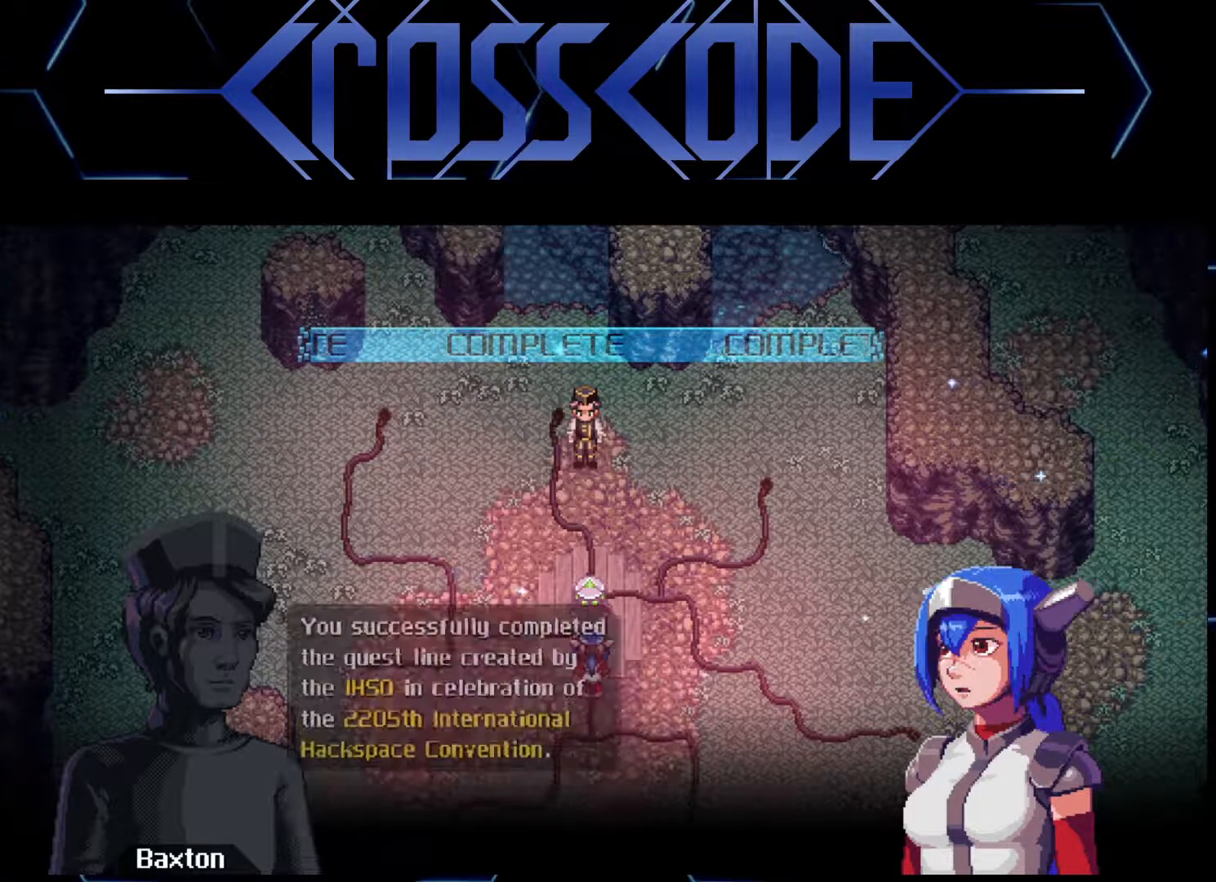
{"buttons": [], "left_stick": "center", "right_stick": "center", "events": [[17, "A", "up"]]}
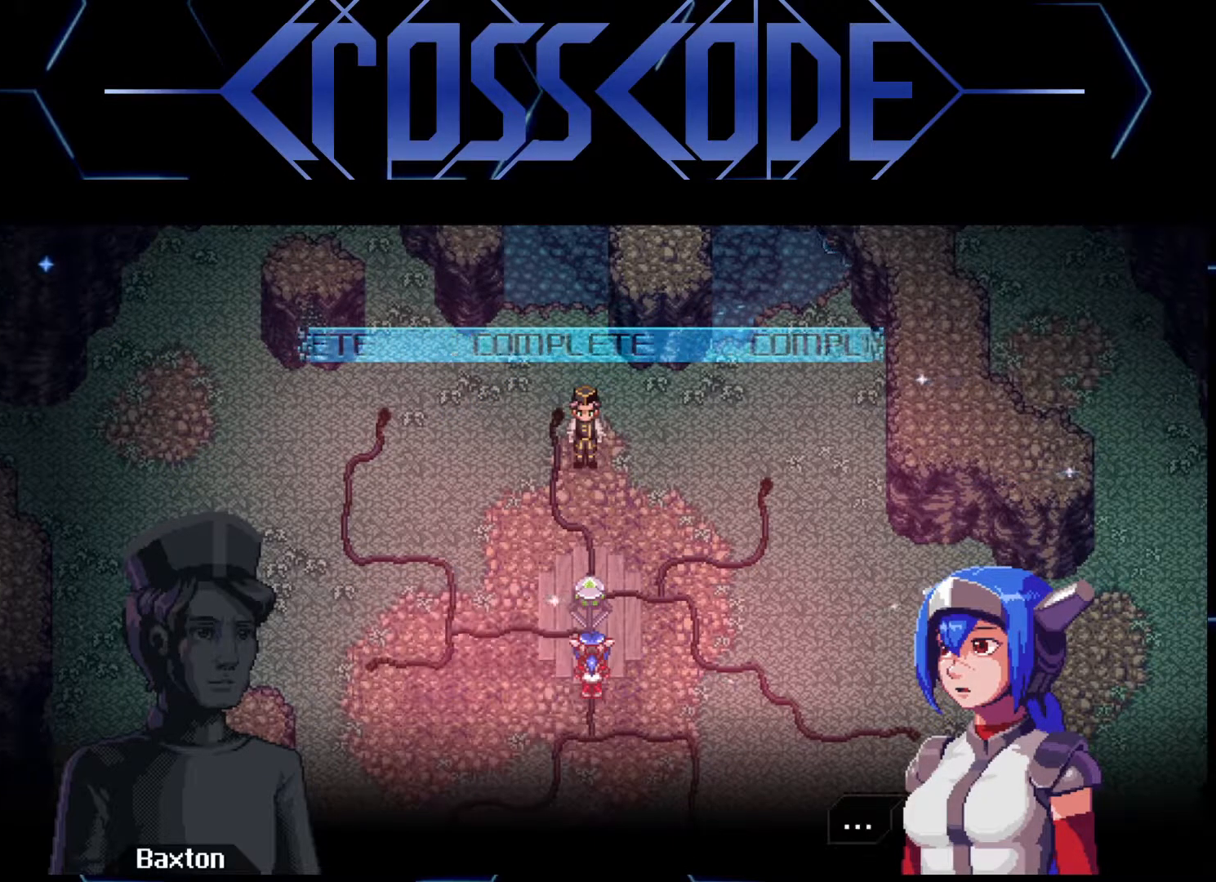
{"buttons": [], "left_stick": "center", "right_stick": "center", "events": [[300, "A", "down"], [400, "A", "up"]]}
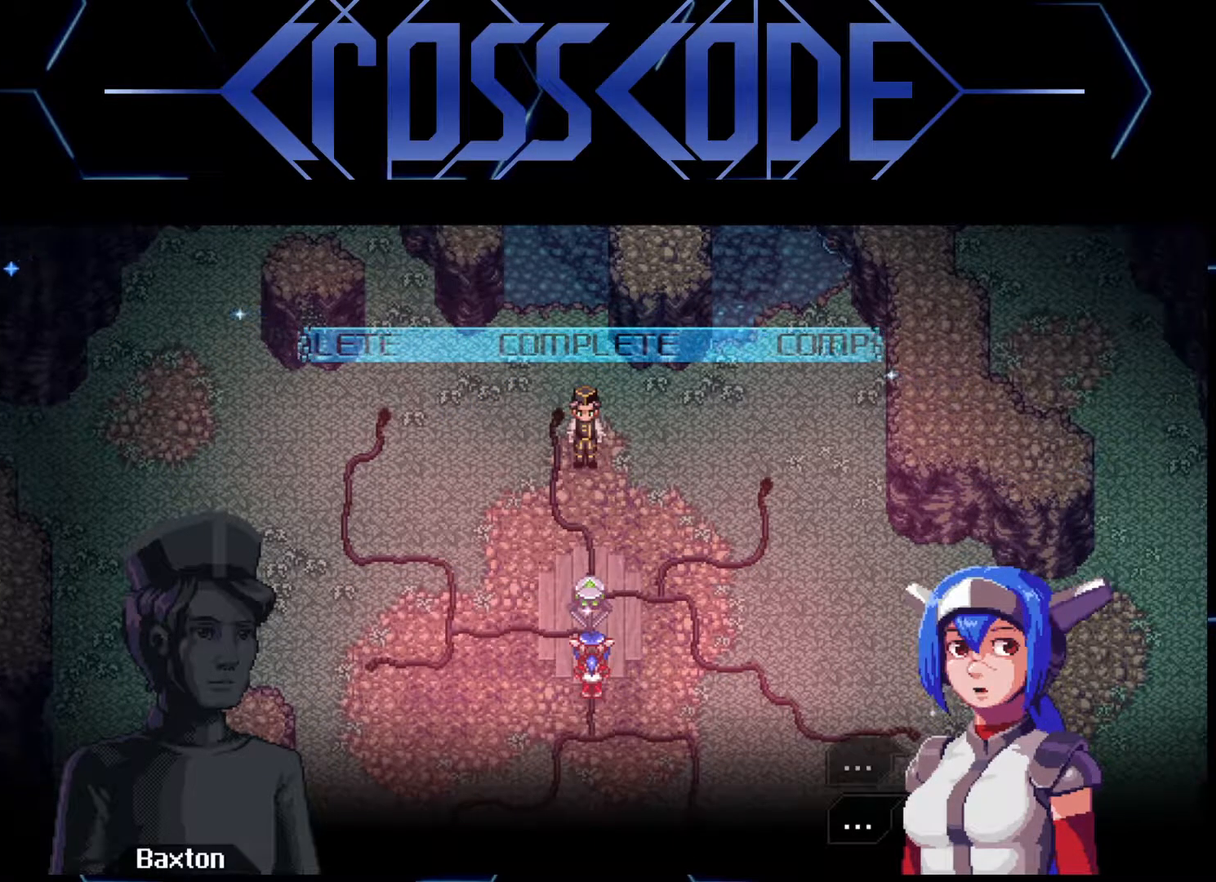
{"buttons": [], "left_stick": "center", "right_stick": "center", "events": [[350, "A", "down"], [433, "A", "up"]]}
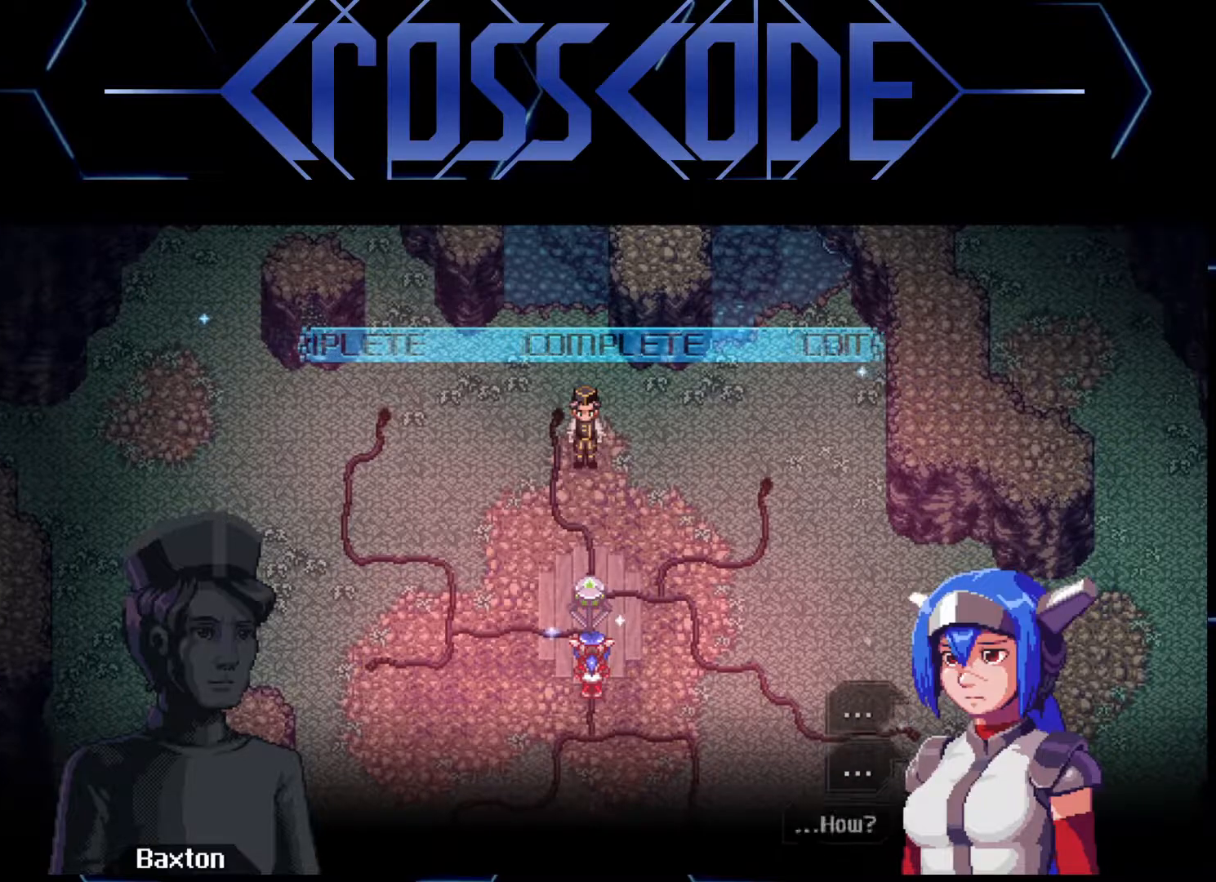
{"buttons": [], "left_stick": "center", "right_stick": "center", "events": []}
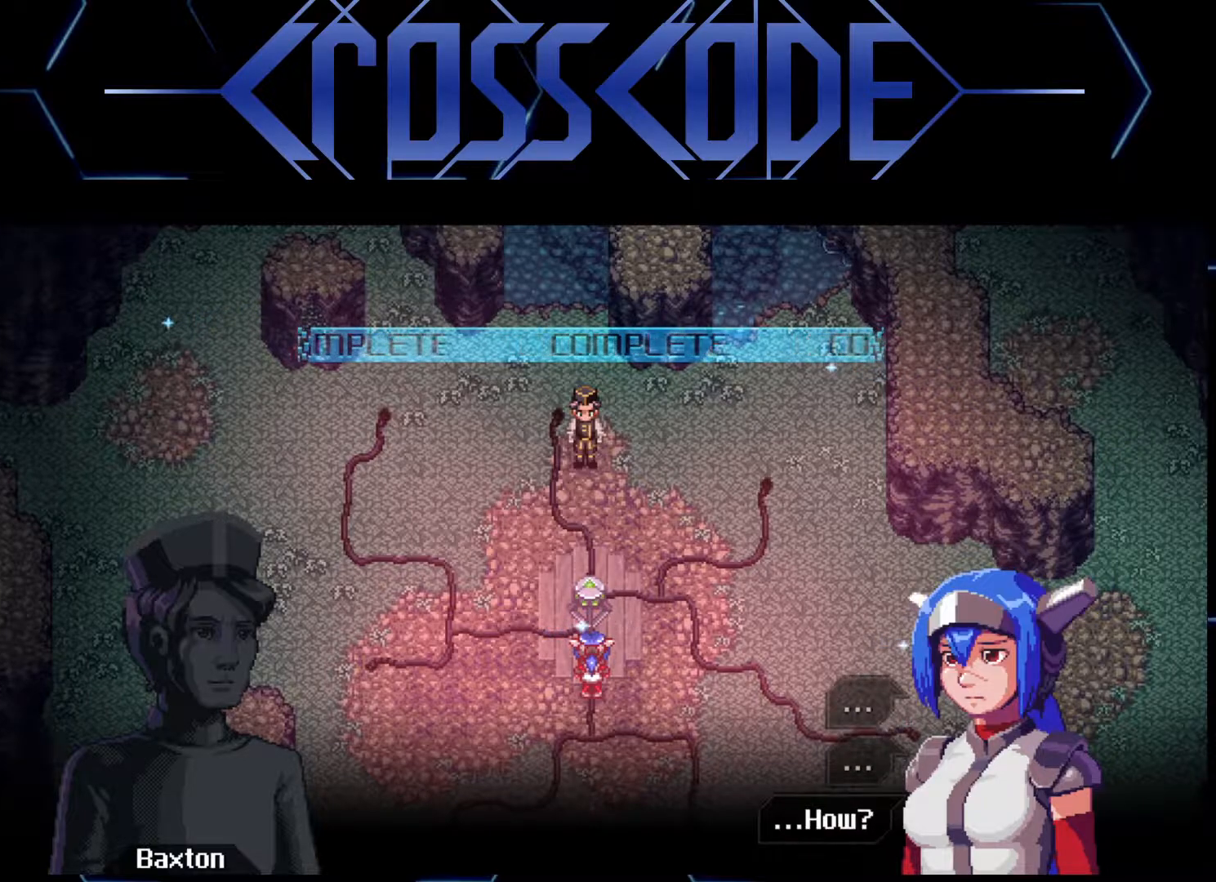
{"buttons": [], "left_stick": "center", "right_stick": "center", "events": [[367, "A", "down"], [450, "A", "up"]]}